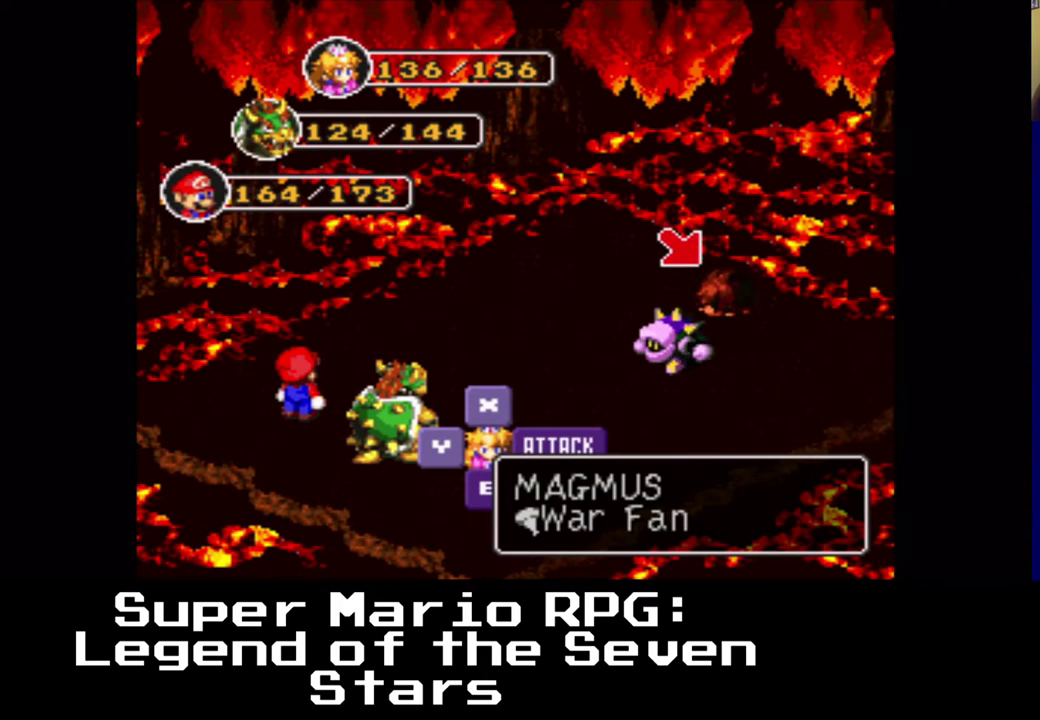
Gameplay with a controller (Xbox layout); each line is a JSON object with the inputs held at the frame after it. "events" lists button and stick changes between this image and that frame as [ms after this image, input, new state], when the widget could be followed in between. Not read: L3 R3 right_stick.
{"buttons": [], "left_stick": "center", "events": []}
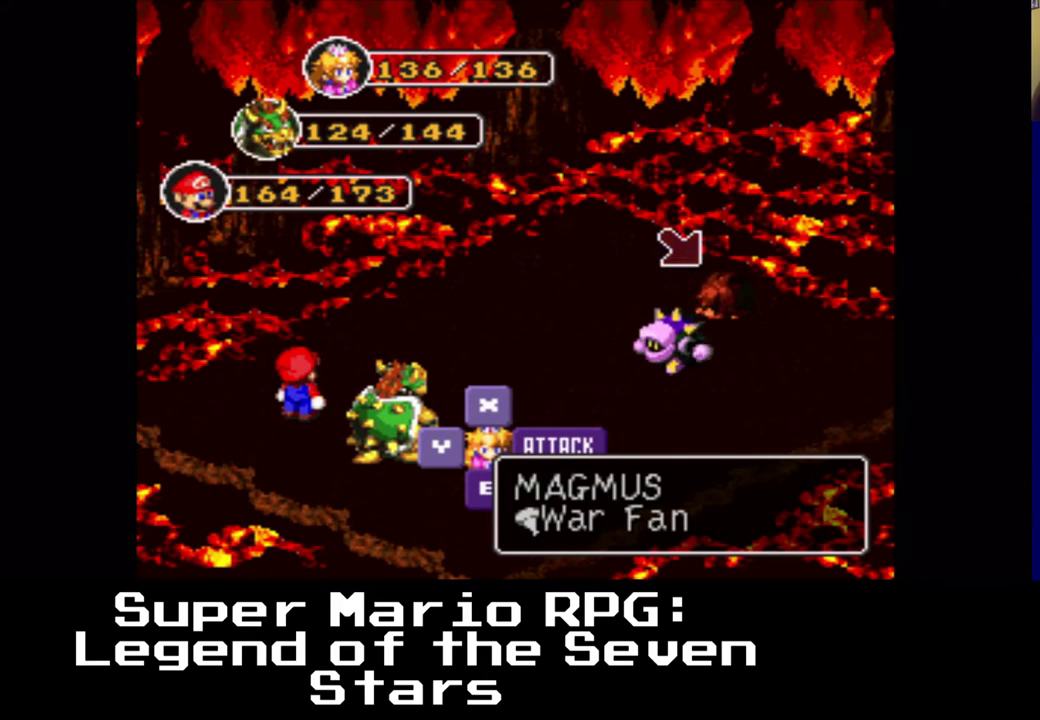
{"buttons": [], "left_stick": "center", "events": []}
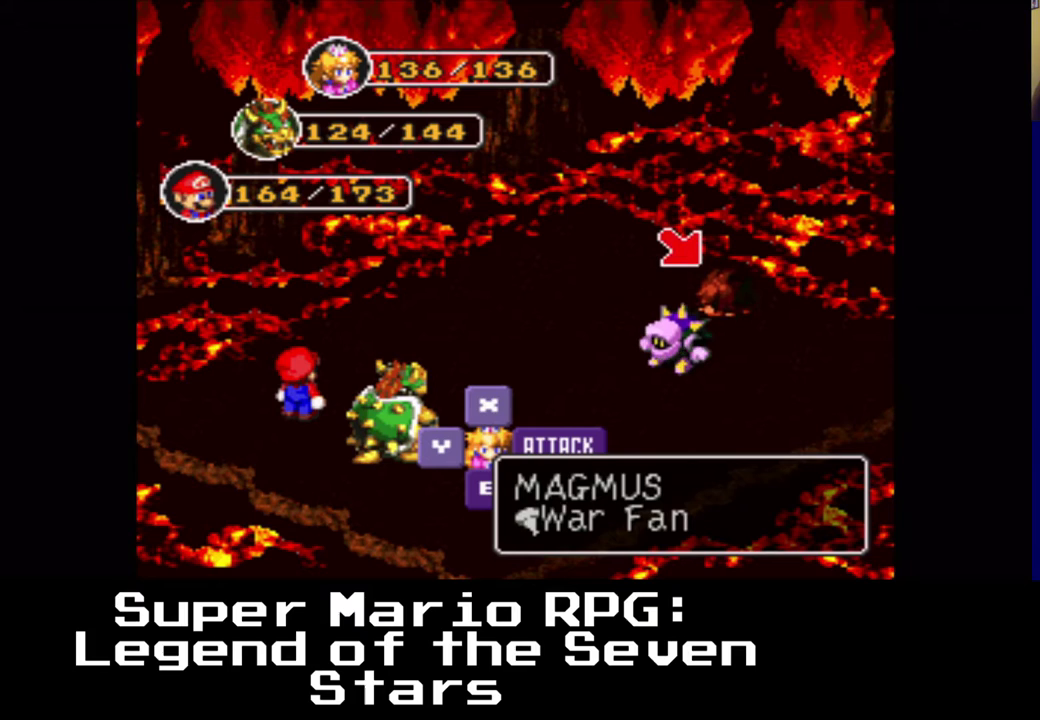
{"buttons": [], "left_stick": "center", "events": [[283, "DPAD_DOWN", "down"], [367, "DPAD_DOWN", "up"]]}
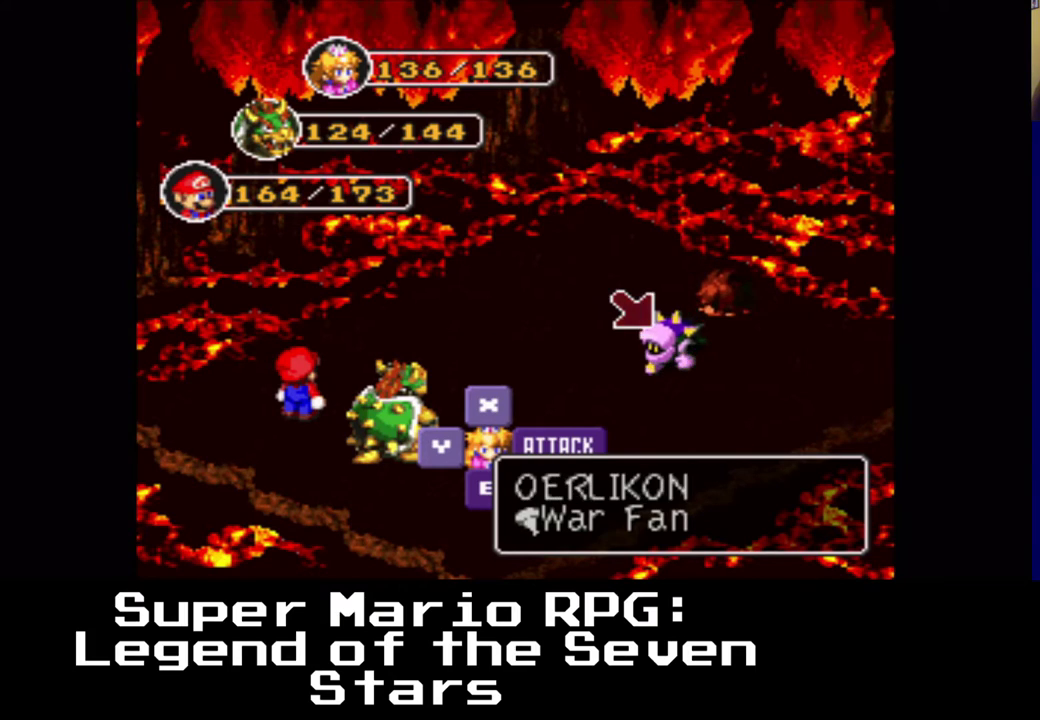
{"buttons": [], "left_stick": "center", "events": [[150, "B", "down"], [300, "B", "up"]]}
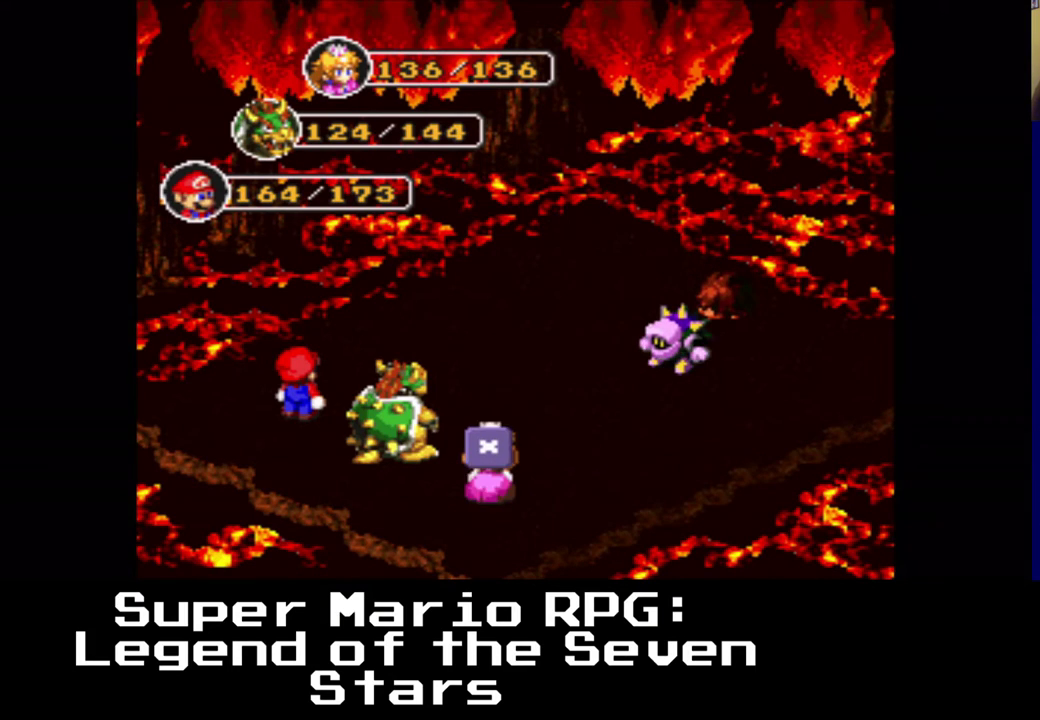
{"buttons": ["B"], "left_stick": "center", "events": [[483, "B", "down"]]}
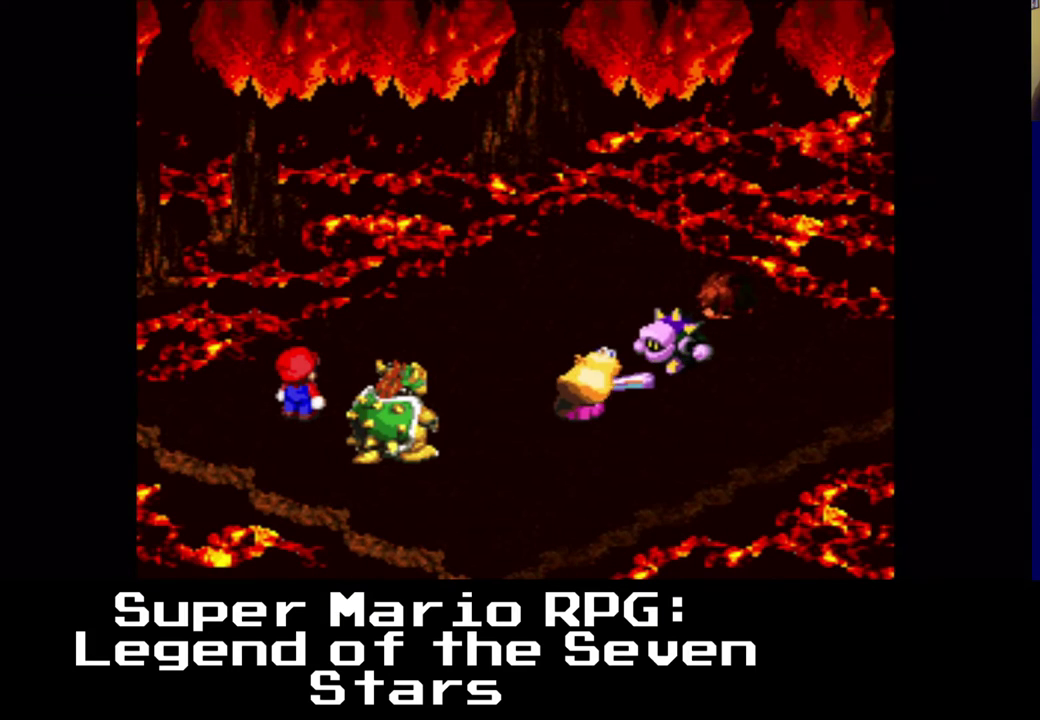
{"buttons": [], "left_stick": "center", "events": [[150, "B", "up"]]}
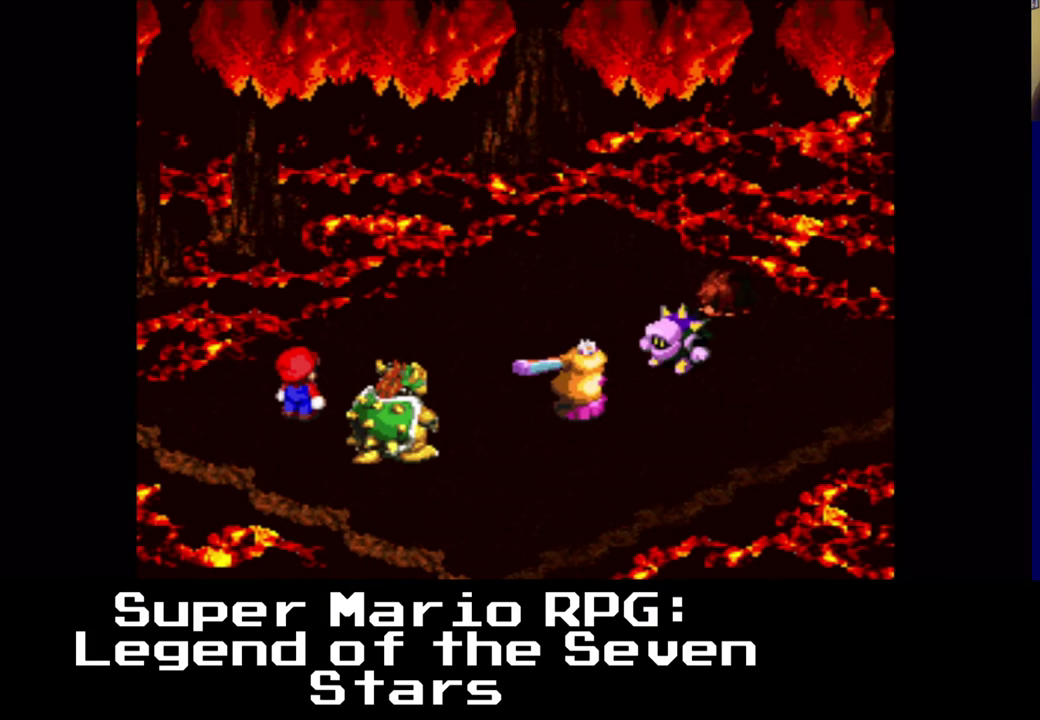
{"buttons": [], "left_stick": "center", "events": []}
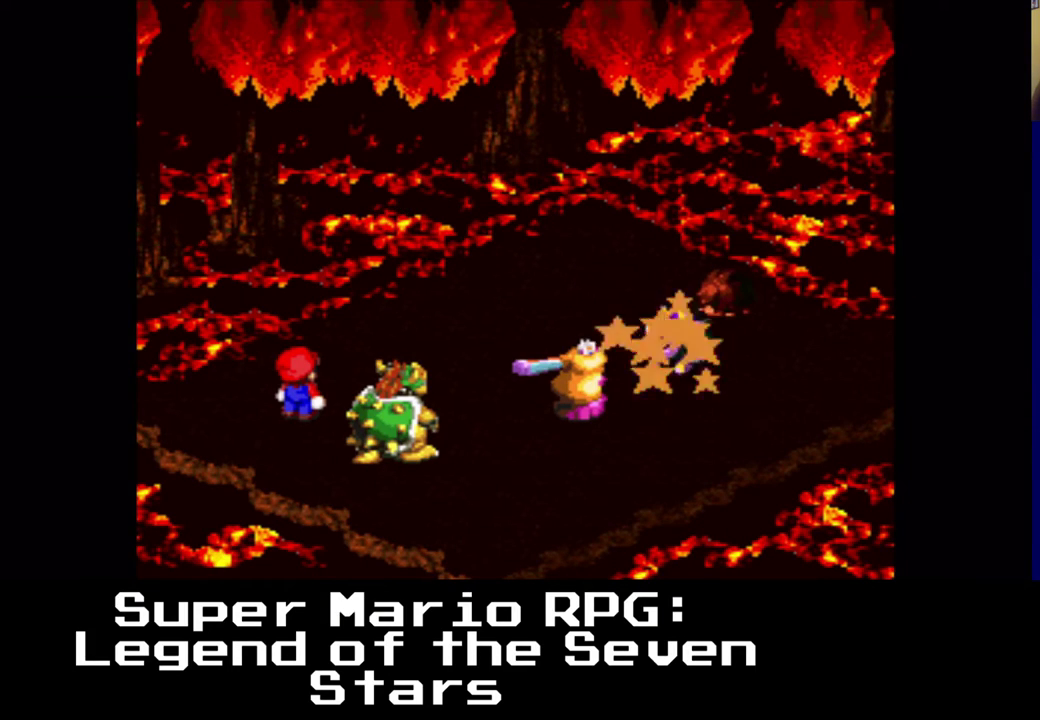
{"buttons": [], "left_stick": "center", "events": []}
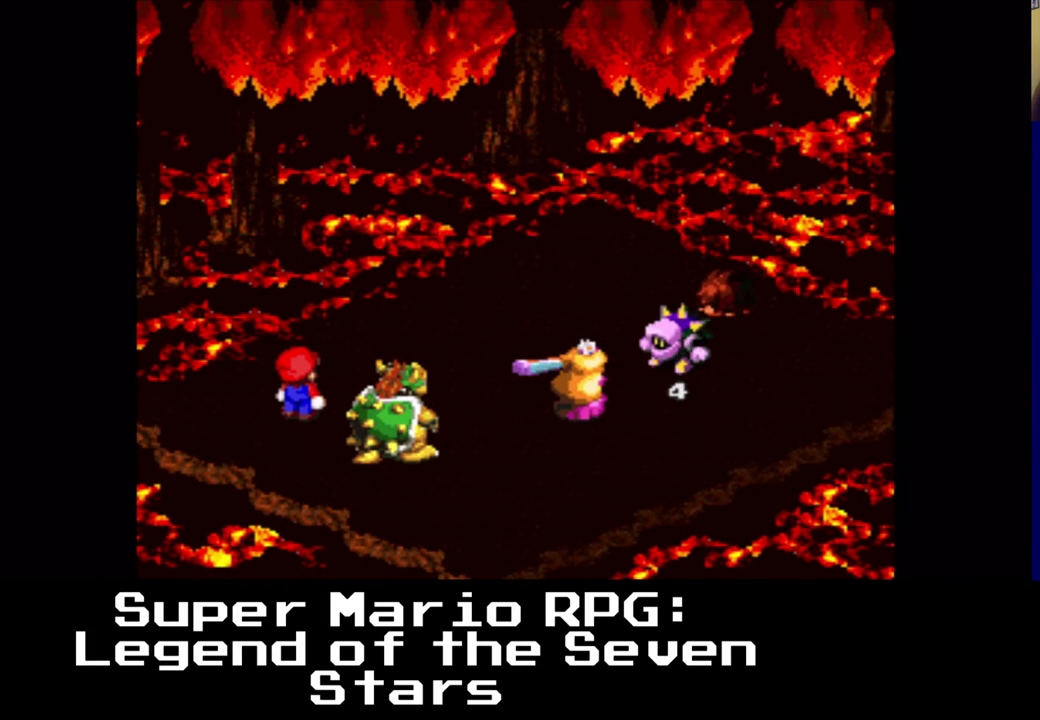
{"buttons": [], "left_stick": "center", "events": []}
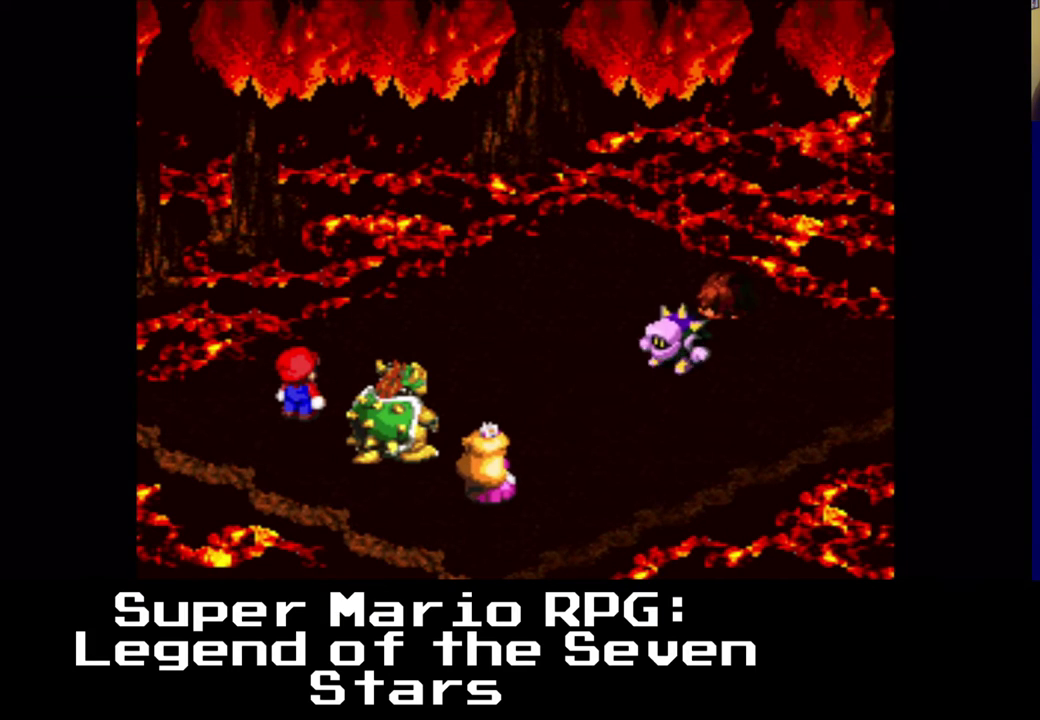
{"buttons": [], "left_stick": "center", "events": []}
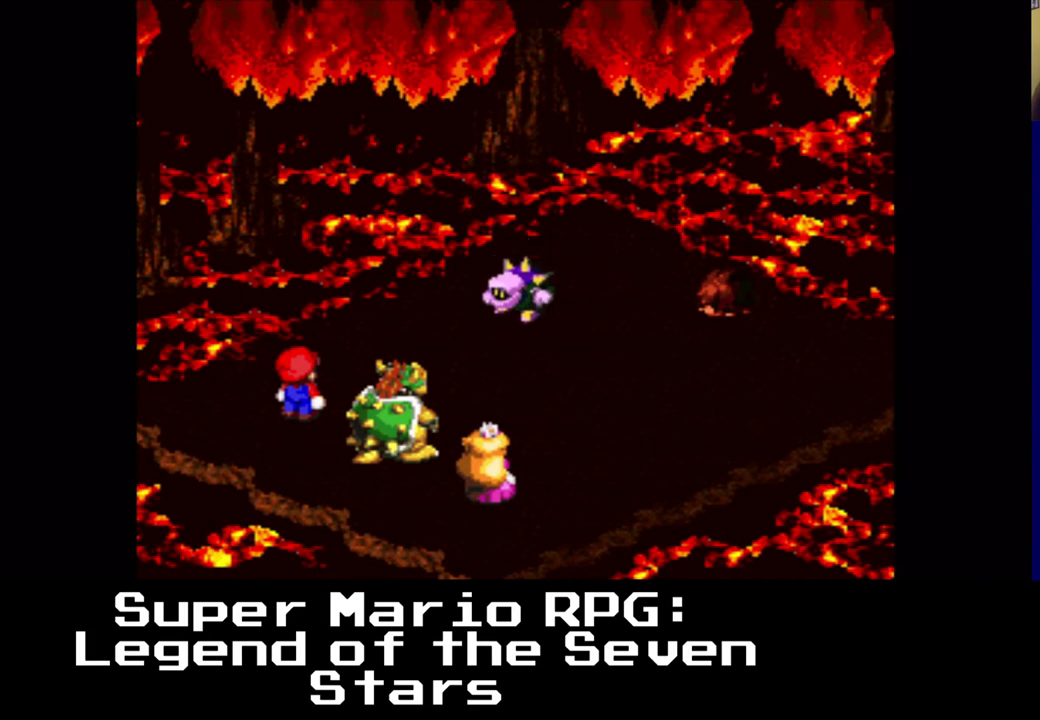
{"buttons": ["B"], "left_stick": "center", "events": [[500, "B", "down"]]}
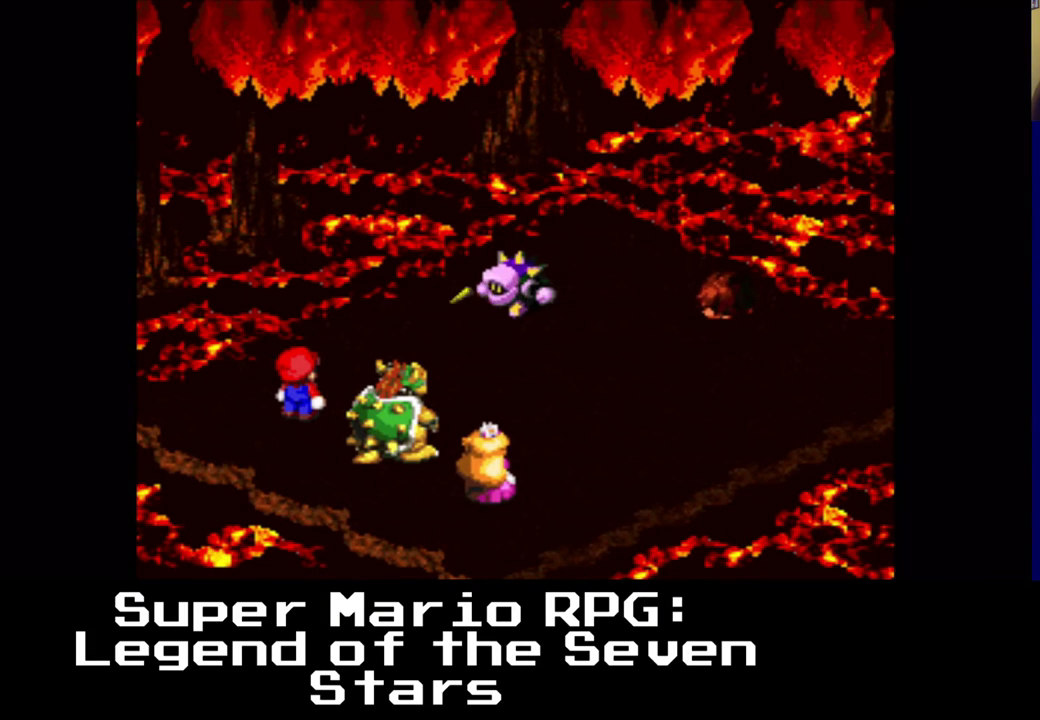
{"buttons": [], "left_stick": "center", "events": [[150, "B", "up"]]}
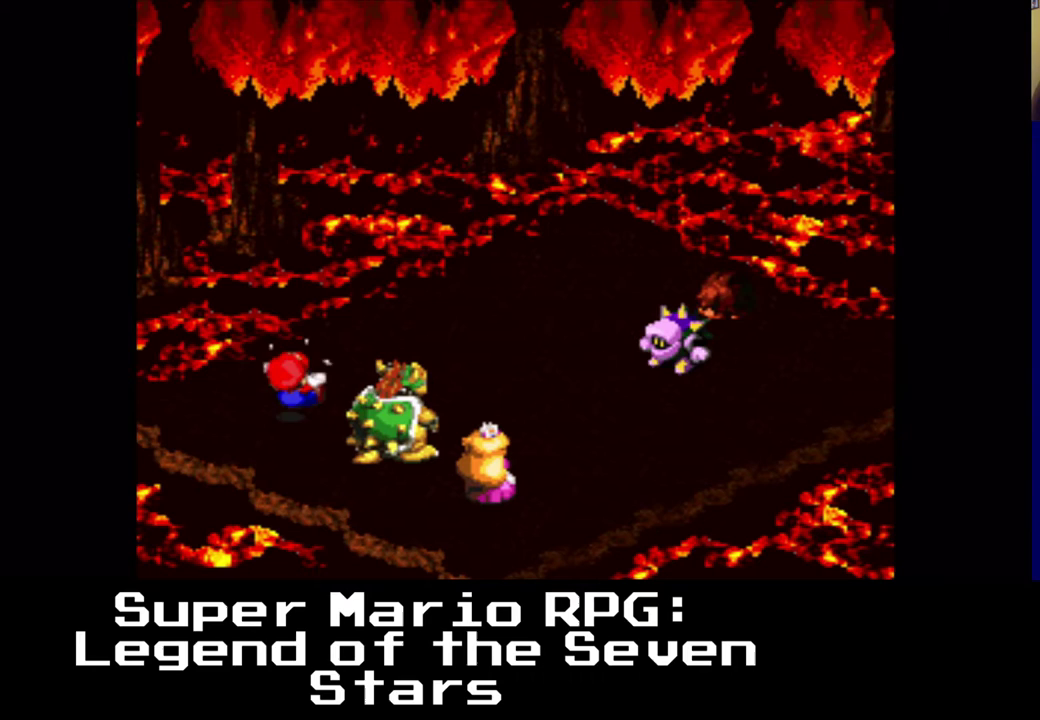
{"buttons": [], "left_stick": "center", "events": []}
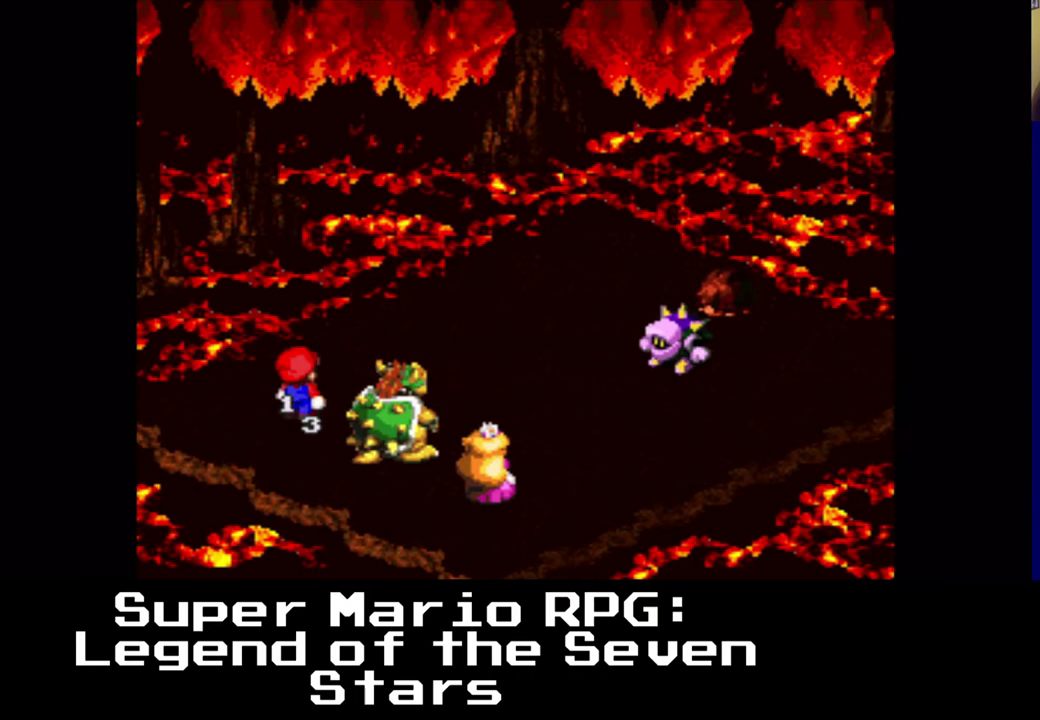
{"buttons": [], "left_stick": "center", "events": []}
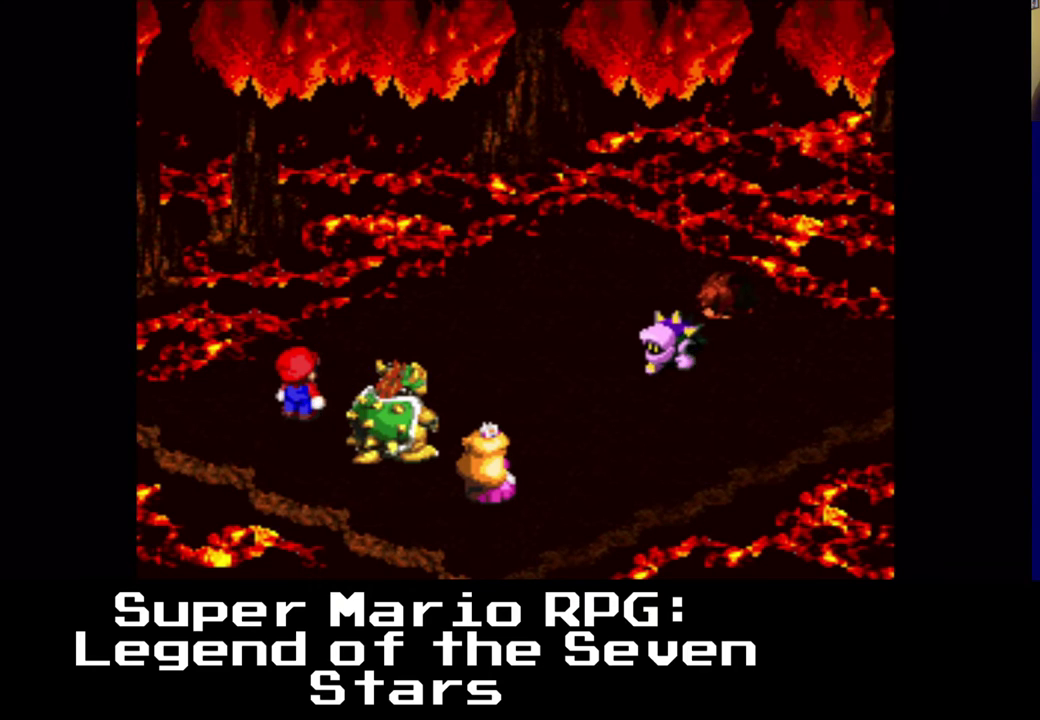
{"buttons": [], "left_stick": "center", "events": []}
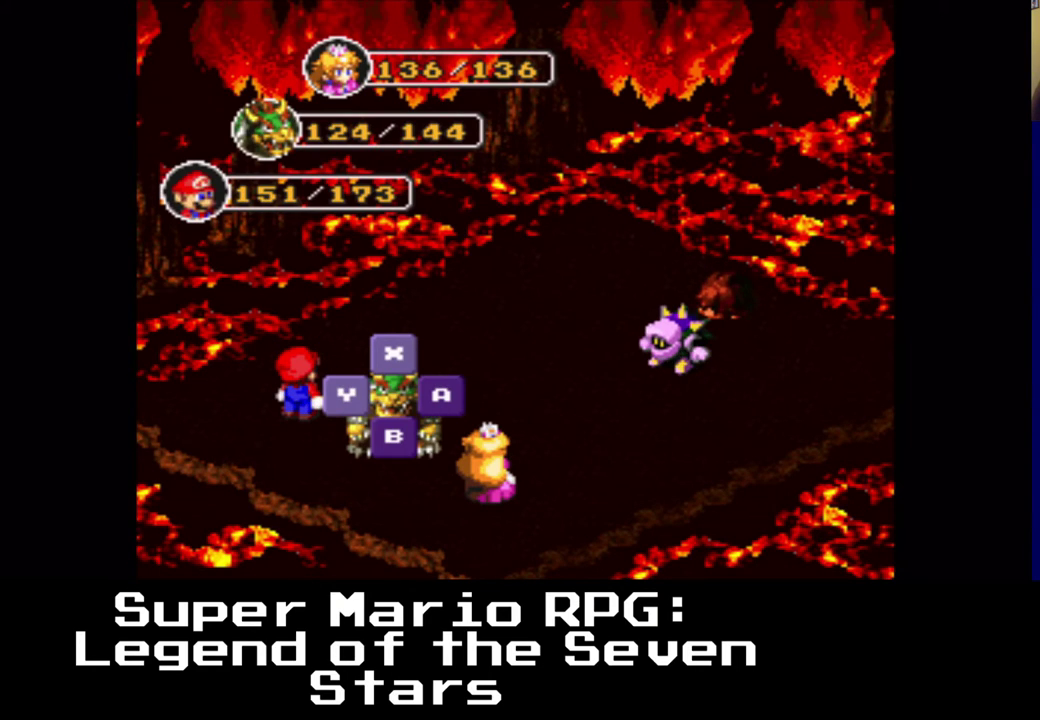
{"buttons": ["B"], "left_stick": "center", "events": [[17, "B", "down"], [167, "B", "up"], [433, "B", "down"]]}
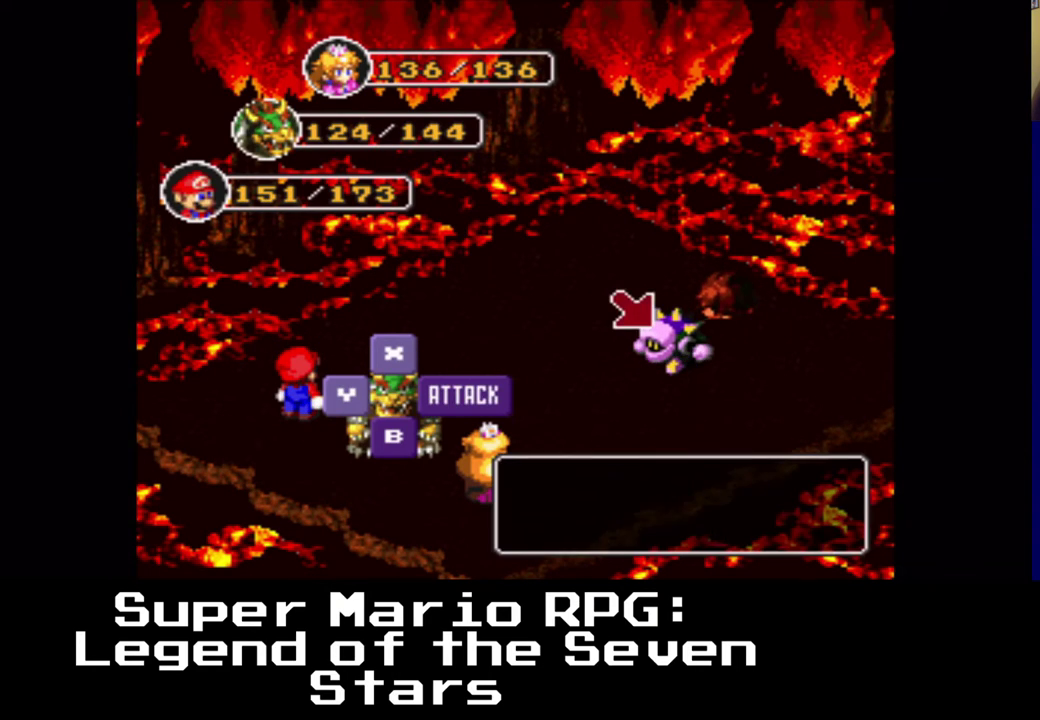
{"buttons": [], "left_stick": "center", "events": [[67, "B", "up"]]}
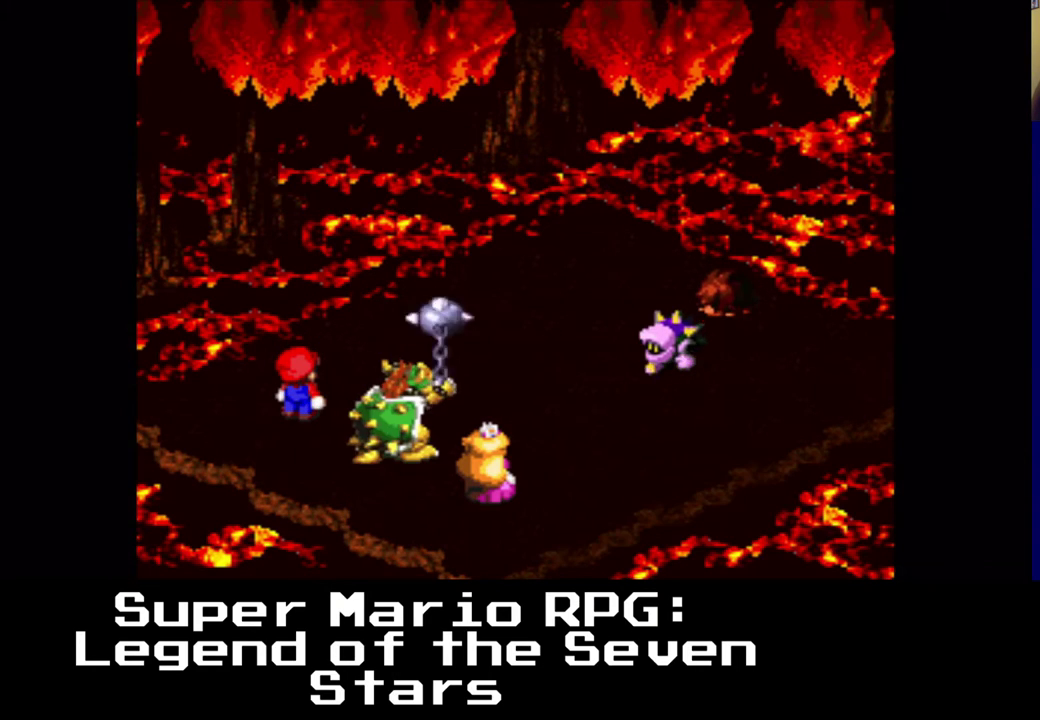
{"buttons": [], "left_stick": "center", "events": []}
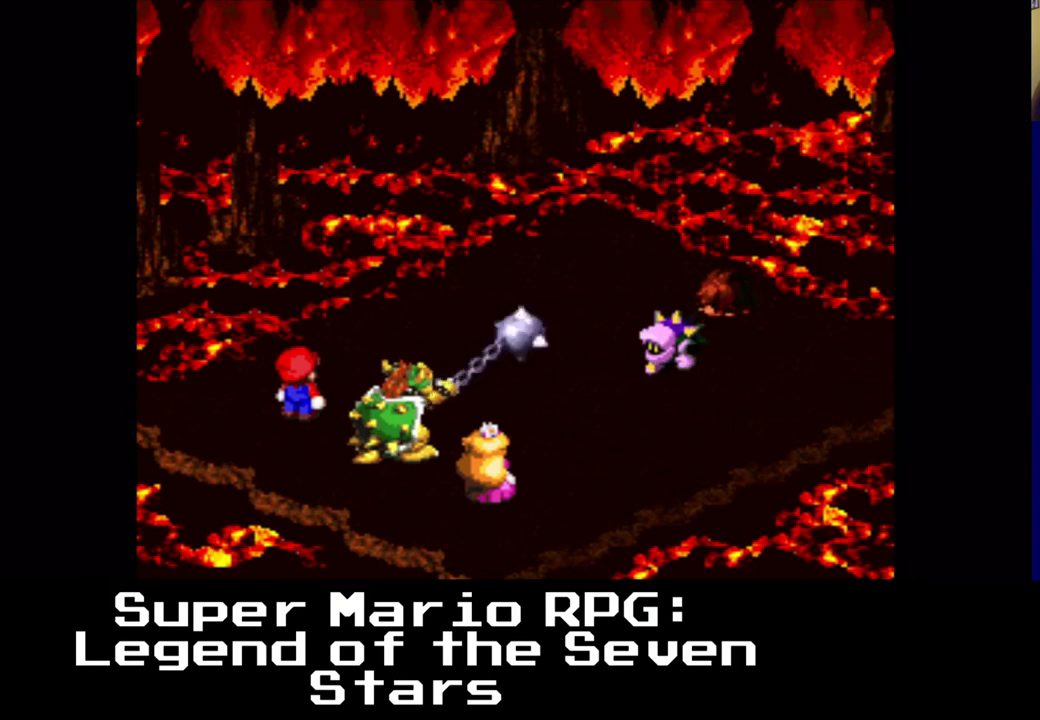
{"buttons": [], "left_stick": "center", "events": [[200, "B", "down"], [350, "B", "up"]]}
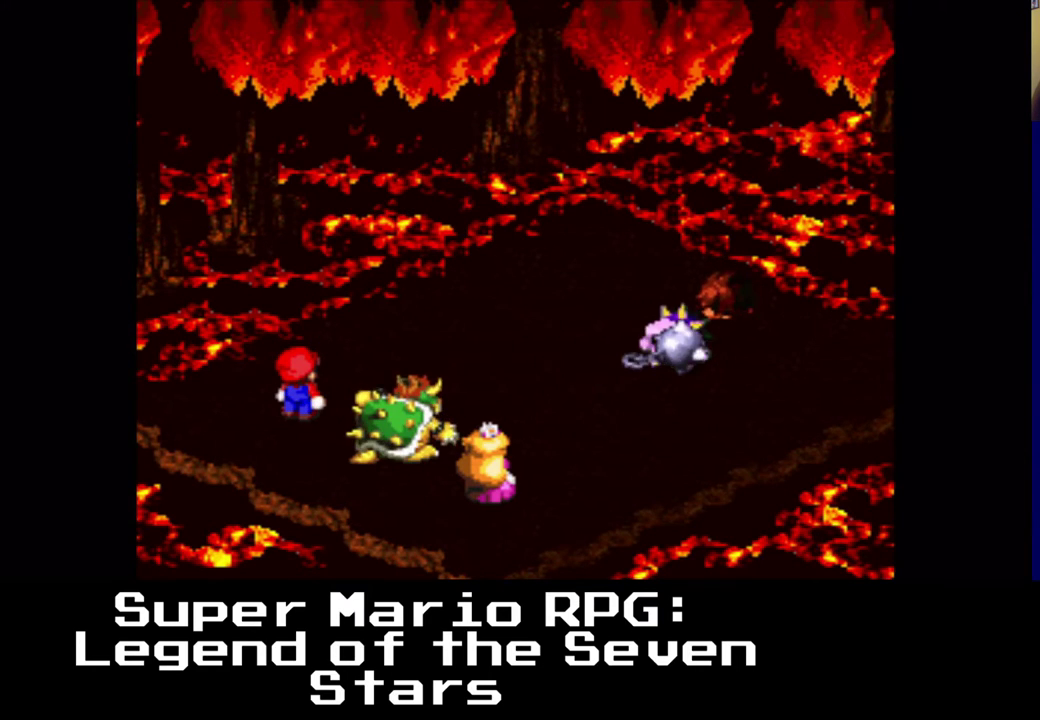
{"buttons": [], "left_stick": "center", "events": []}
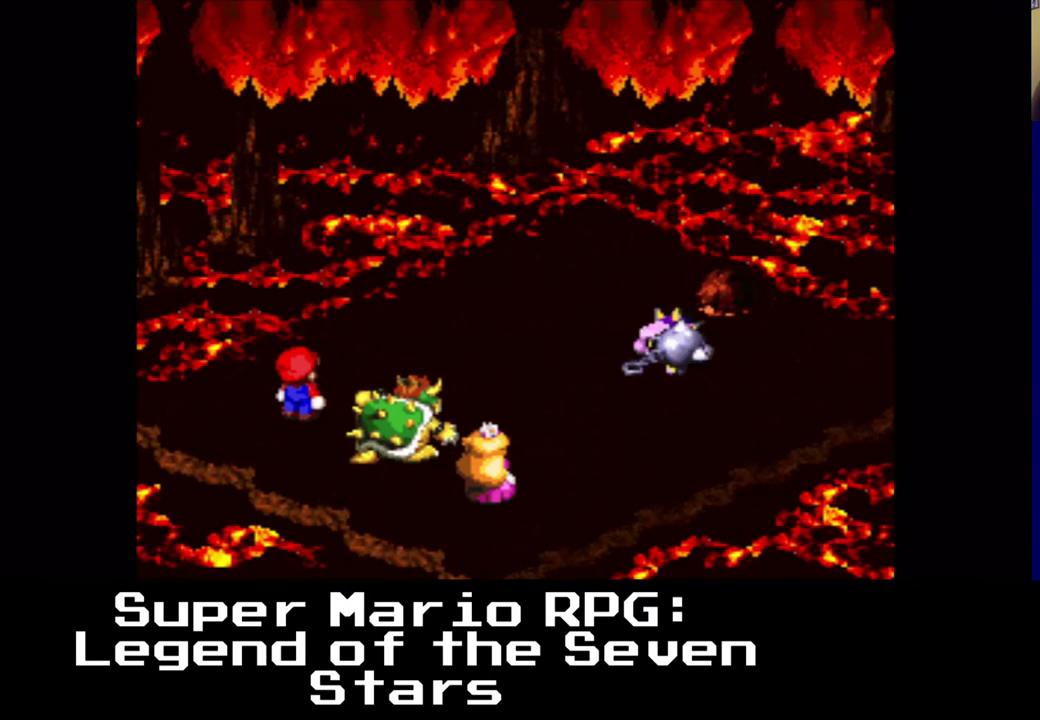
{"buttons": [], "left_stick": "center", "events": []}
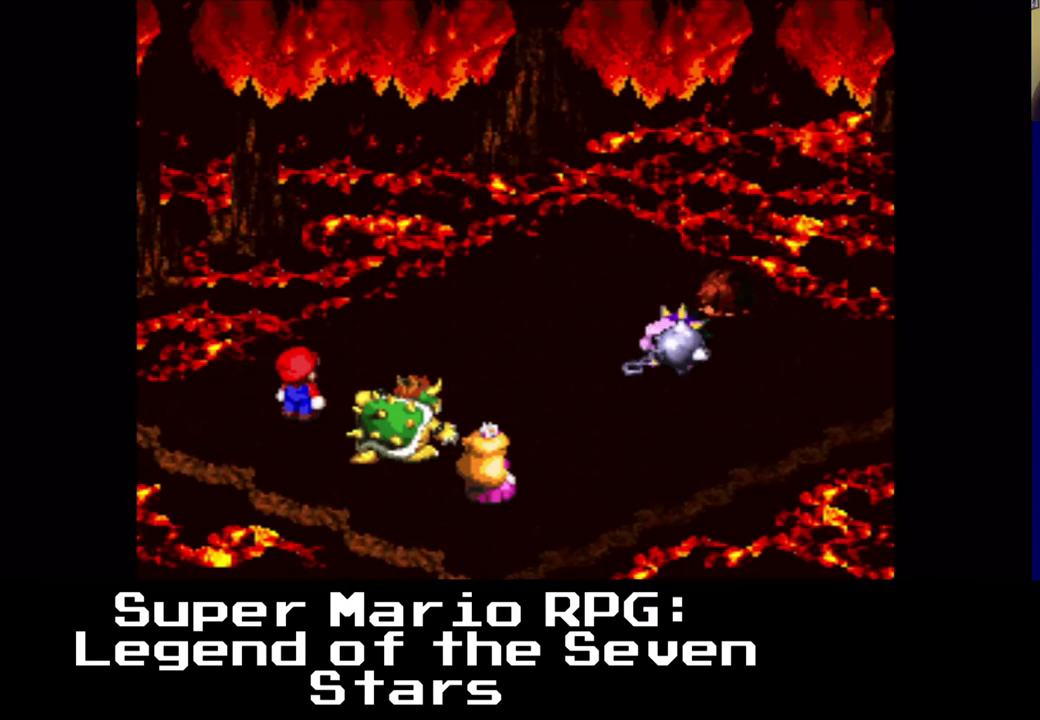
{"buttons": [], "left_stick": "center", "events": []}
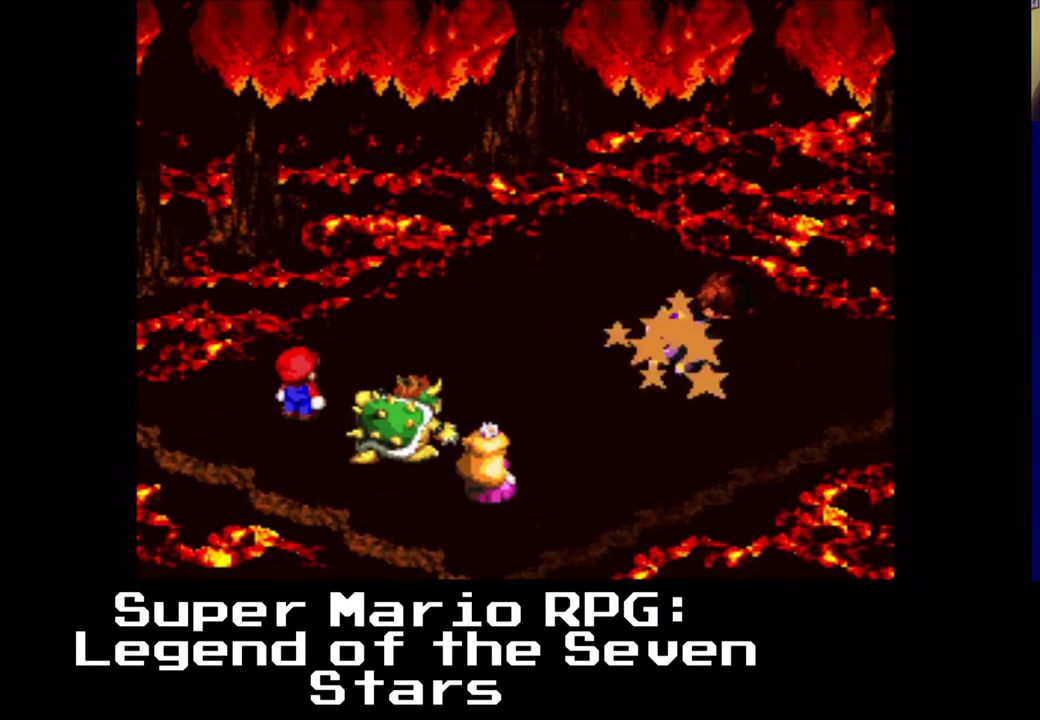
{"buttons": [], "left_stick": "center", "events": []}
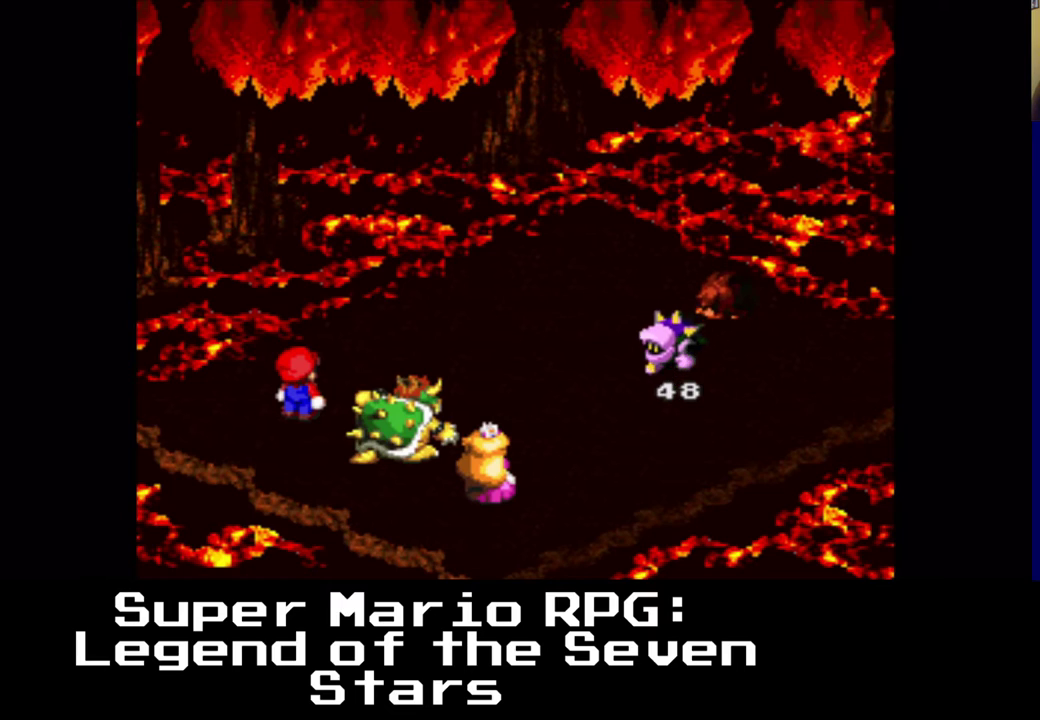
{"buttons": [], "left_stick": "center", "events": []}
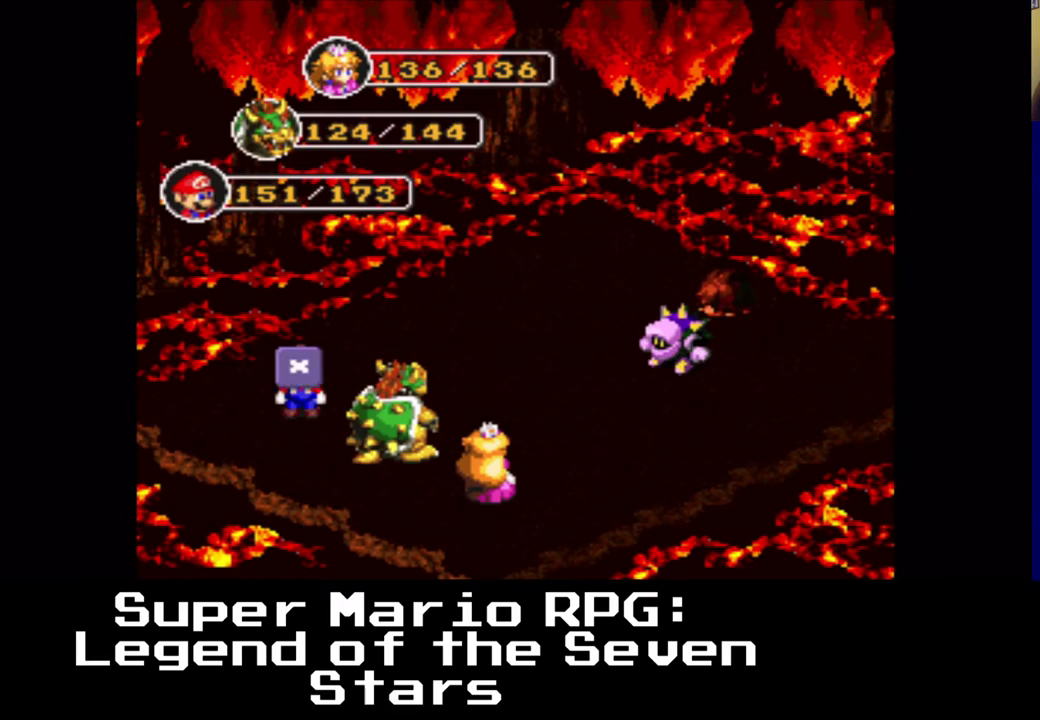
{"buttons": [], "left_stick": "center", "events": [[267, "B", "down"], [417, "B", "up"]]}
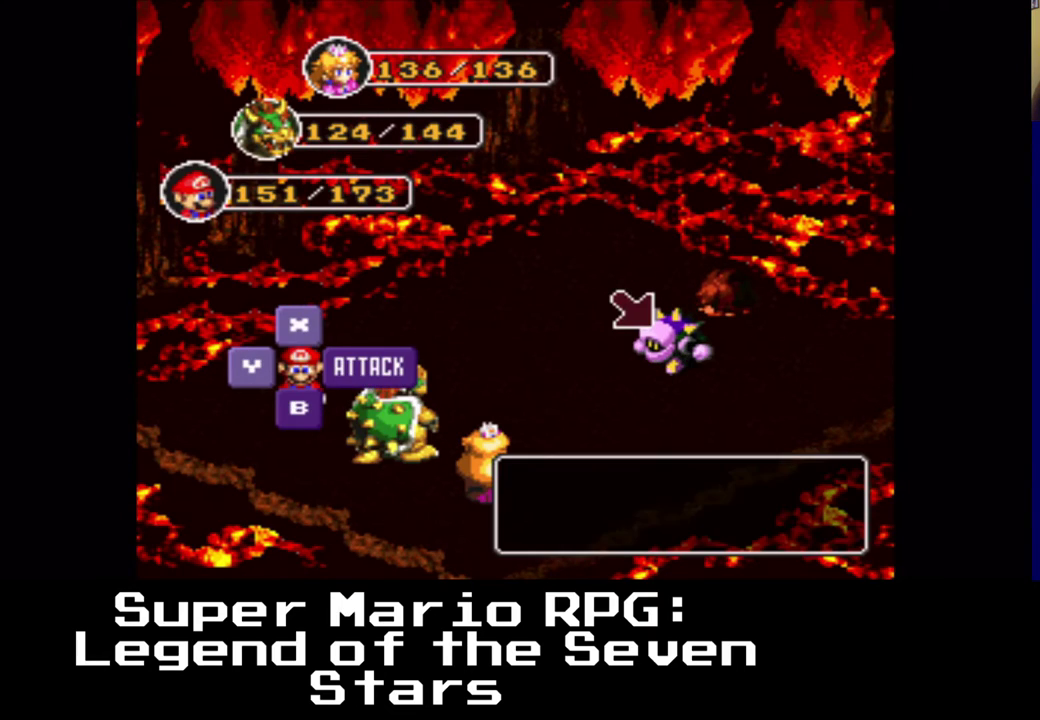
{"buttons": [], "left_stick": "center", "events": [[183, "B", "down"], [383, "B", "up"]]}
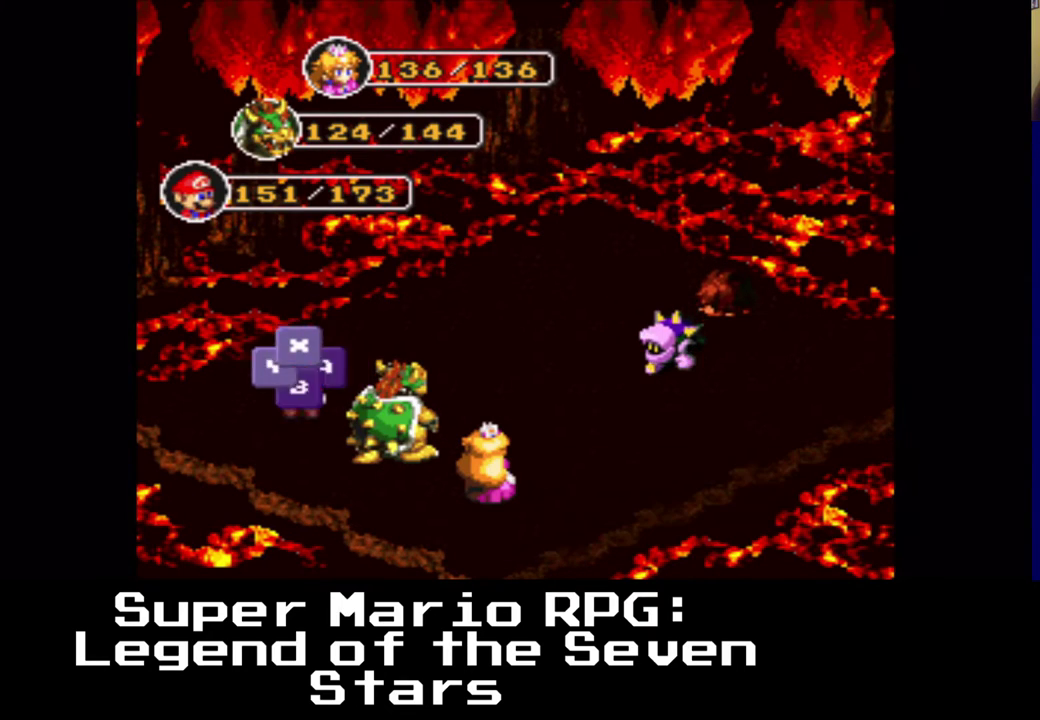
{"buttons": [], "left_stick": "center", "events": []}
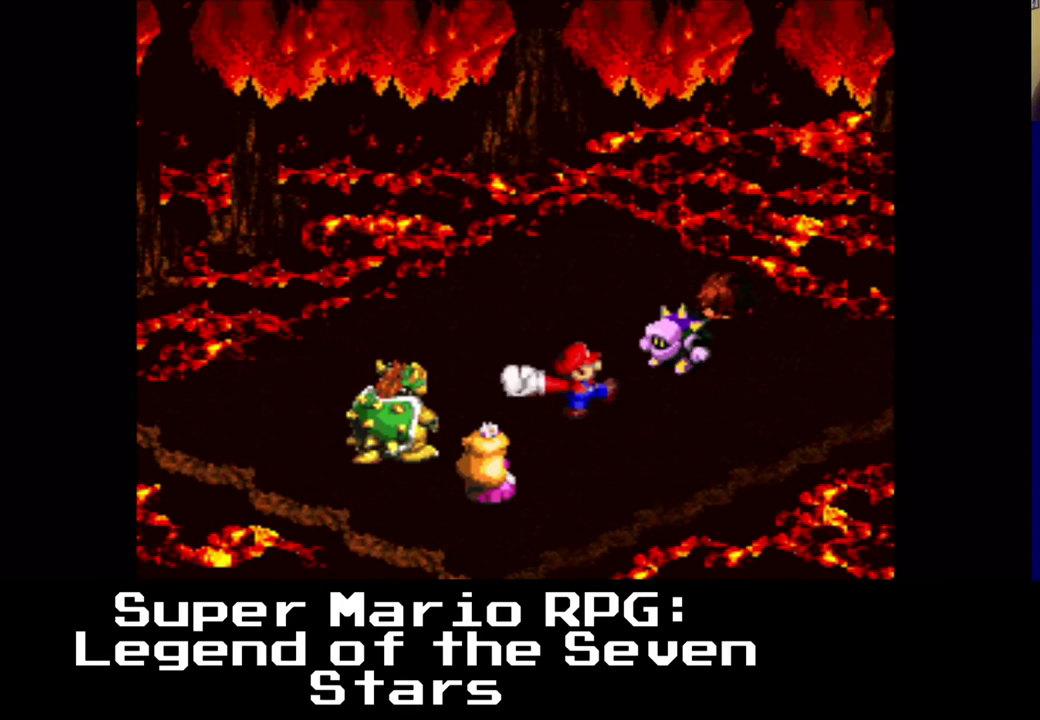
{"buttons": [], "left_stick": "center", "events": [[133, "B", "down"], [283, "B", "up"]]}
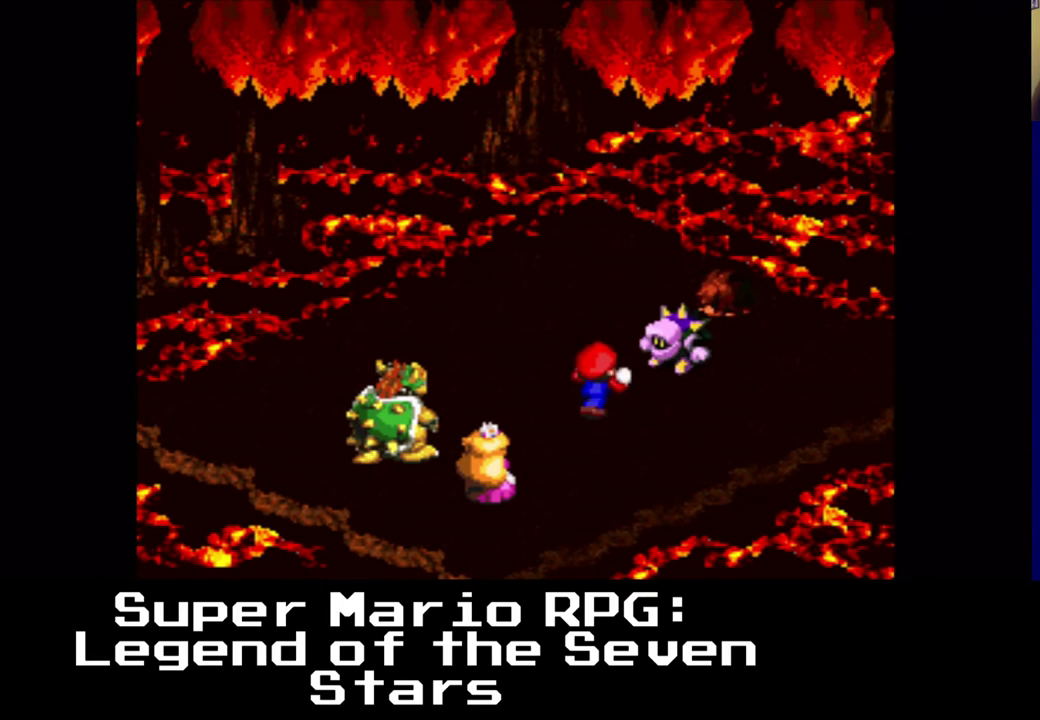
{"buttons": [], "left_stick": "center", "events": []}
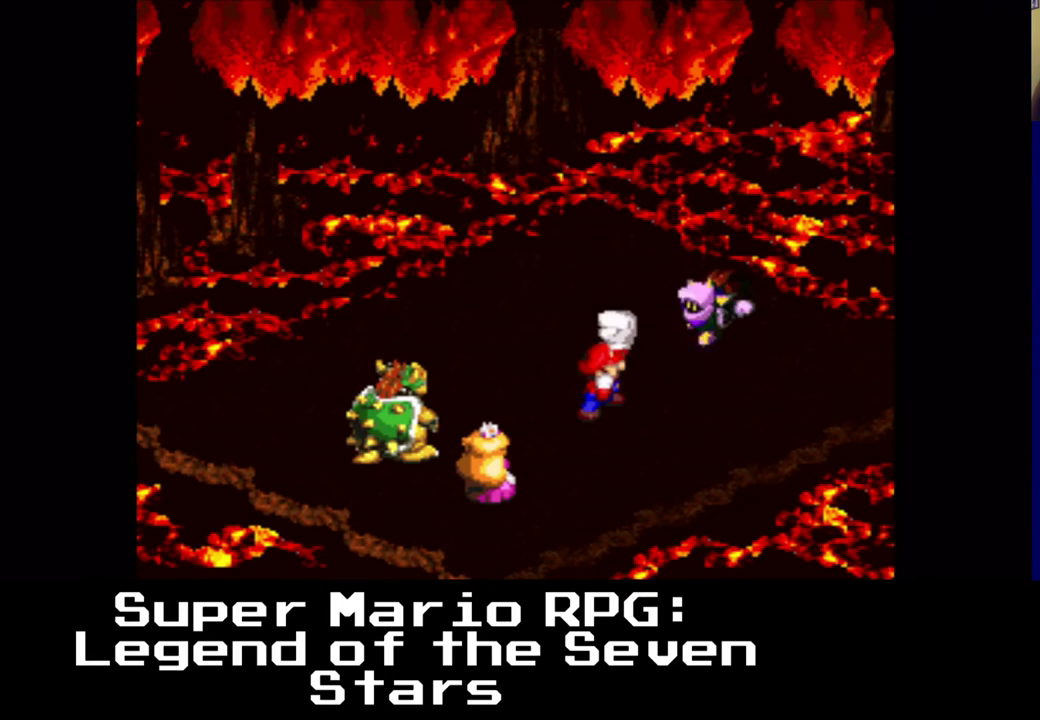
{"buttons": [], "left_stick": "center", "events": []}